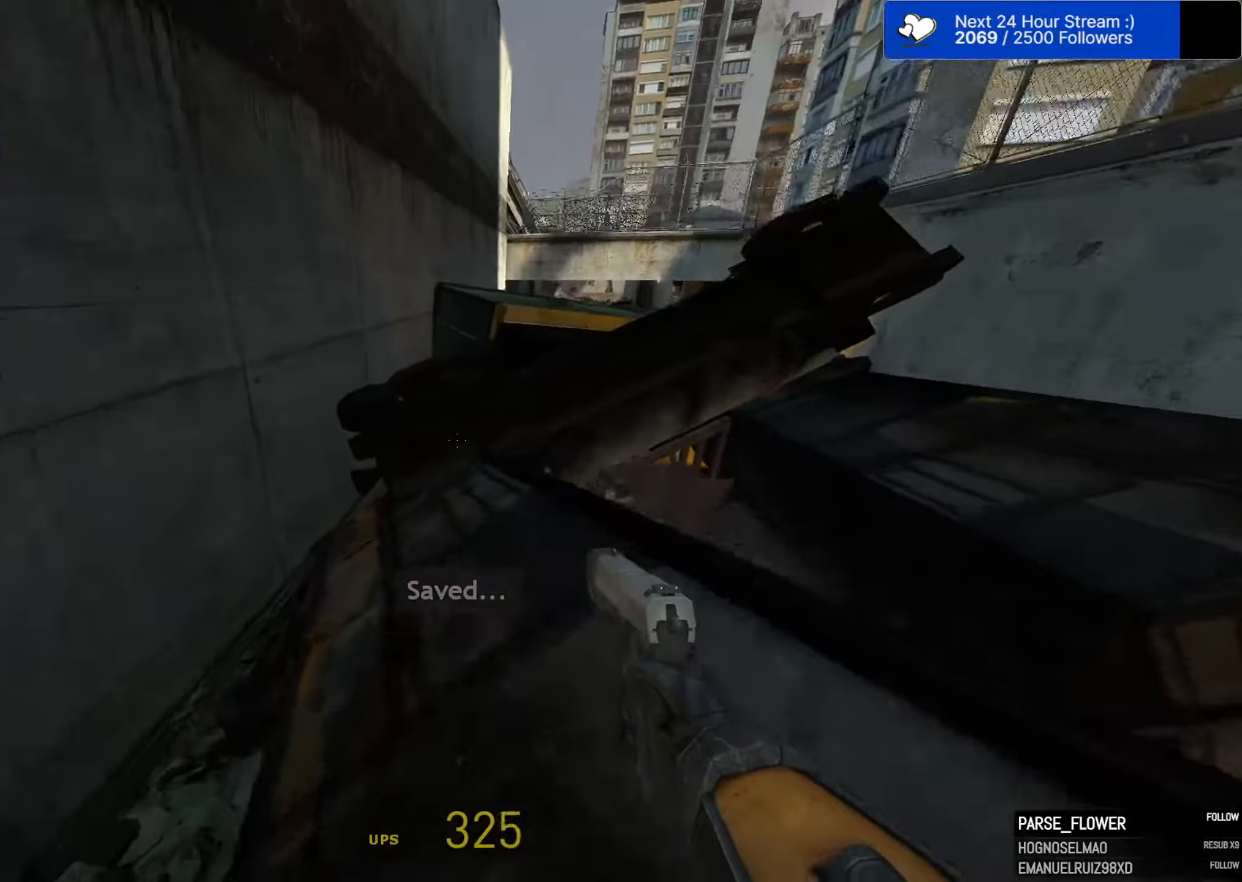
Gameplay with keyboard and mouse; each line is a JSON object with the keys and mouse buttons held at the frame after it (dt_ms = milliseconds from this image to that frame). "events" lists presses ("down") and releases ("up") of "1", "2", "3", "4", "5", "a", "alt", "c", "caps_lock", "ctrl", "d", "e", "f", "g", "q", "r", "s", "shift", "space", "t", "tab", "v", "w", "x", "z", "mouse_left" and "mouse_right" between this image and that frame as [ms after this image, input, new state], when the widget could be followed in between. "mouse_left", "mouse_right" = the "left", "right" buttons of the "mouse" list. No other keys are recorded. "mouse_move" is the direction in which the mouse moves at that frame (one of eight, or "still"), when it could be read. Not read: mouse_wheel.
{"dt_ms": 133, "keys": ["w"], "mouse": [], "mouse_move": "up-left", "events": []}
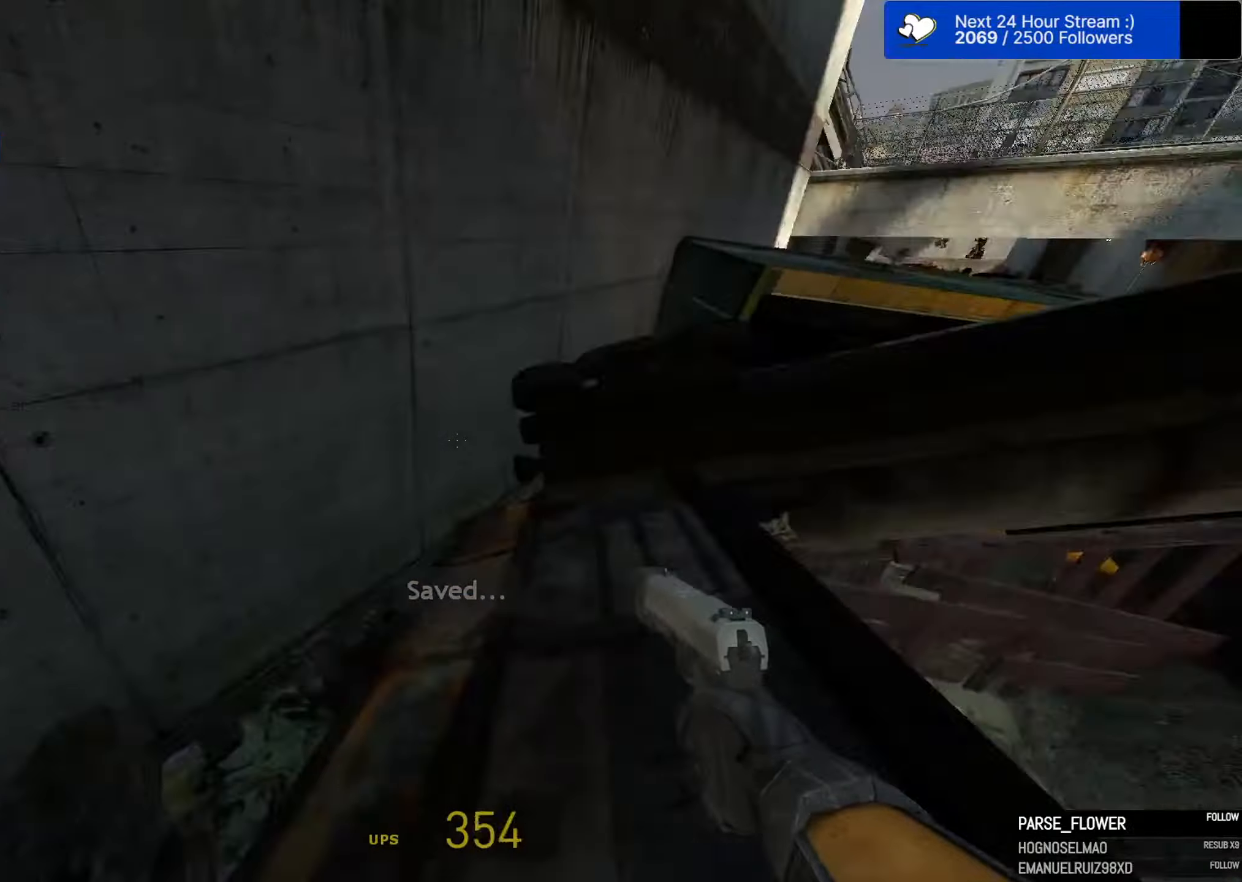
{"dt_ms": 500, "keys": ["a", "ctrl", "space"], "mouse": [], "mouse_move": "left", "events": [[84, "d", "down"], [267, "ctrl", "down"], [267, "space", "down"], [267, "w", "up"], [450, "a", "down"], [500, "d", "up"]]}
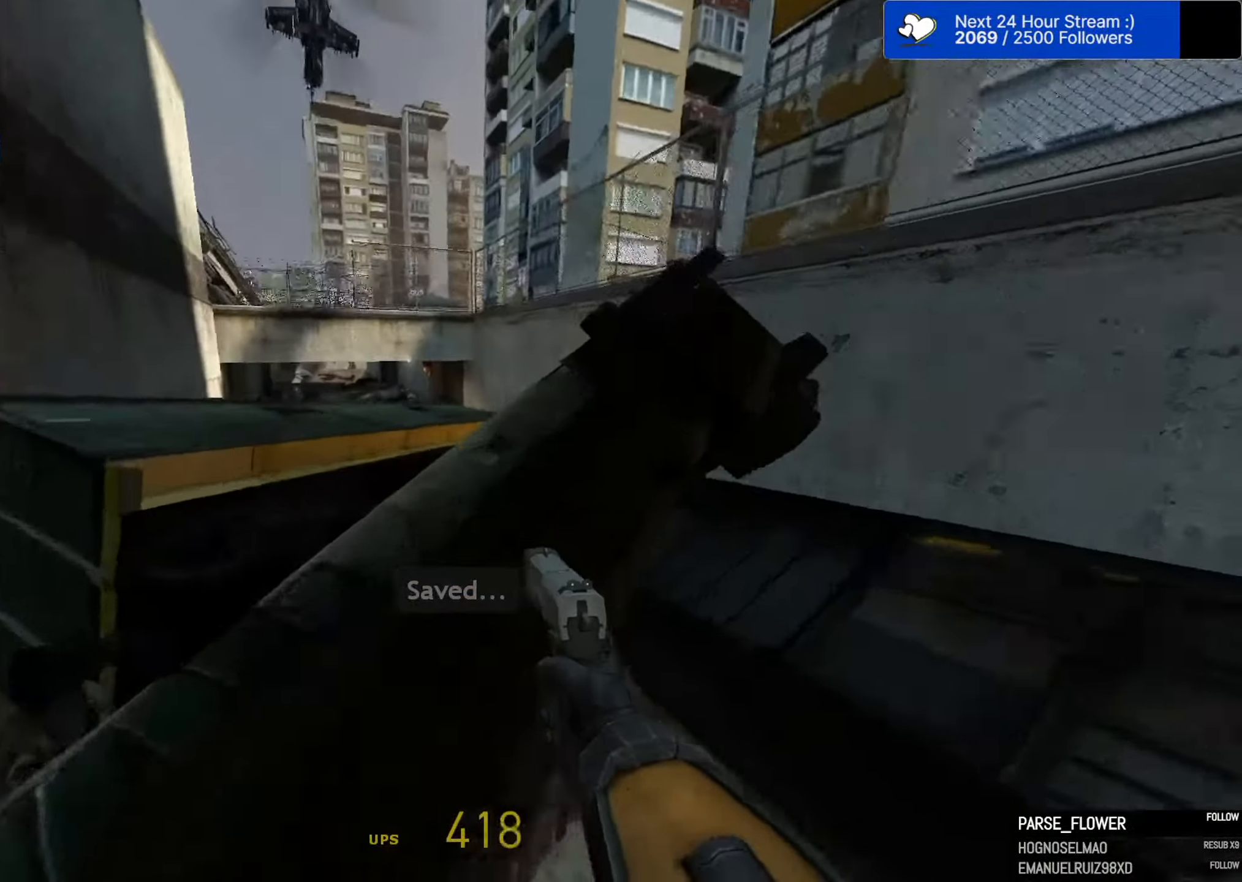
{"dt_ms": 500, "keys": ["a", "ctrl", "space"], "mouse": [], "mouse_move": "right", "events": [[100, "d", "down"], [134, "a", "up"], [284, "a", "down"], [284, "d", "up"], [334, "d", "down"], [384, "a", "up"], [467, "a", "down"], [467, "d", "up"]]}
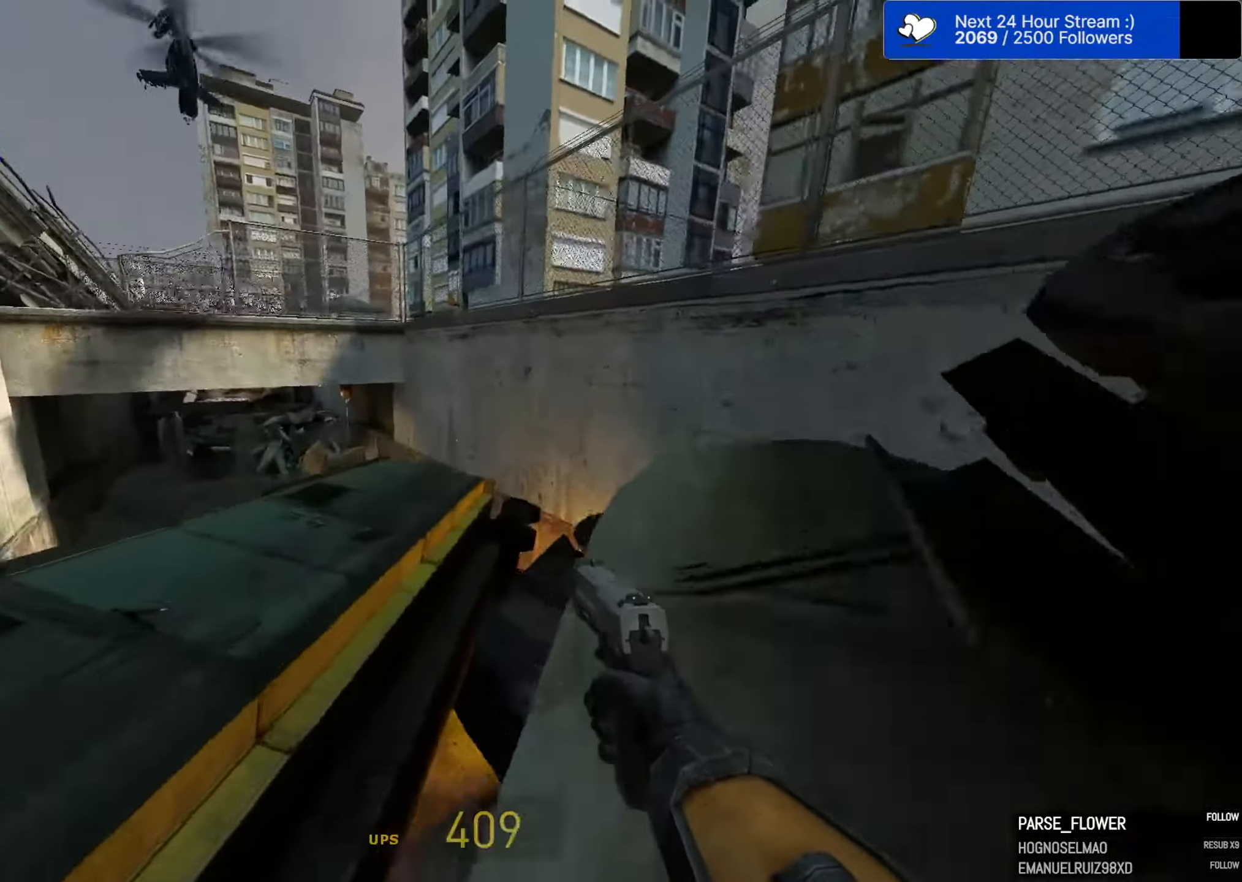
{"dt_ms": 500, "keys": ["a", "space"], "mouse": [], "mouse_move": "left", "events": [[167, "ctrl", "up"], [300, "a", "up"], [300, "d", "down"], [484, "a", "down"], [484, "d", "up"]]}
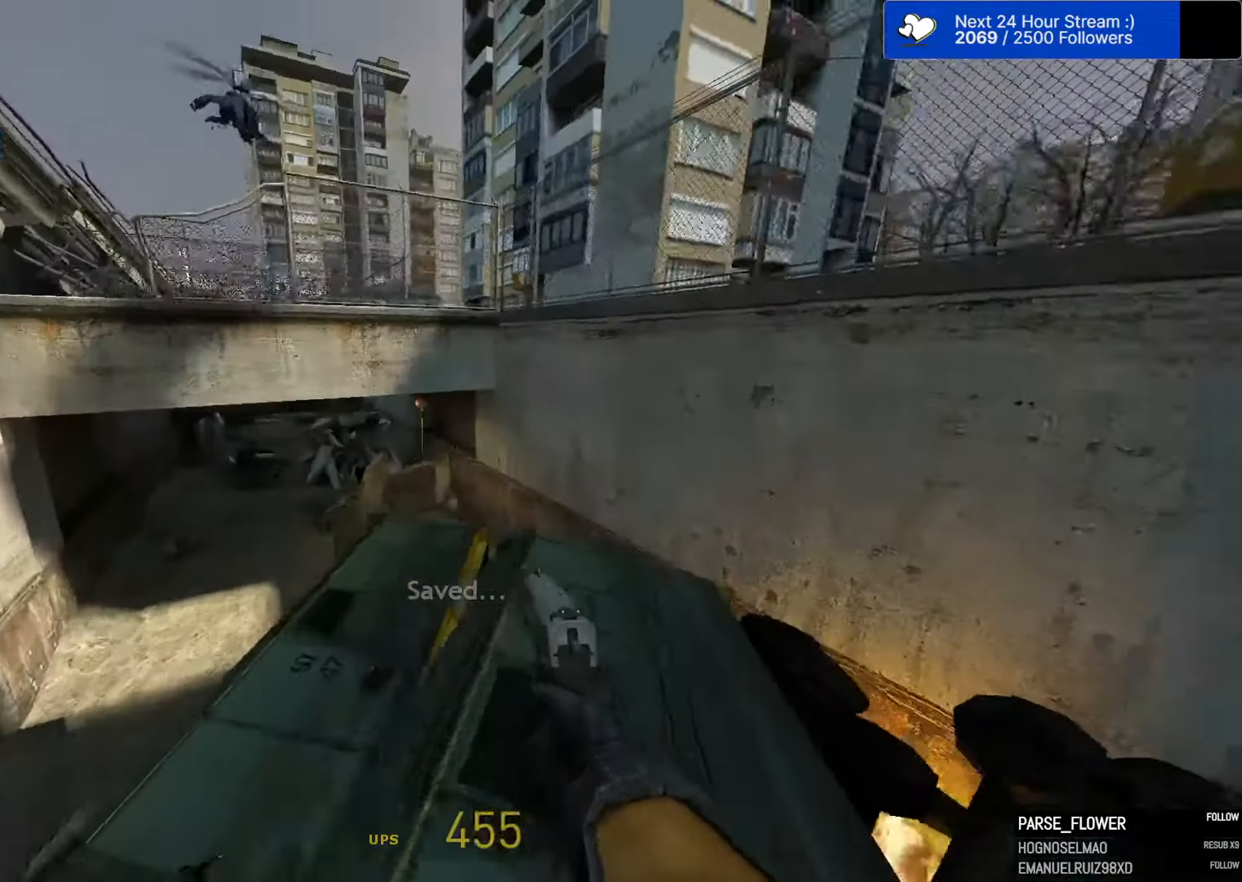
{"dt_ms": 500, "keys": ["a", "space"], "mouse": [], "mouse_move": "left", "events": [[217, "a", "up"], [217, "d", "down"], [417, "a", "down"], [417, "d", "up"]]}
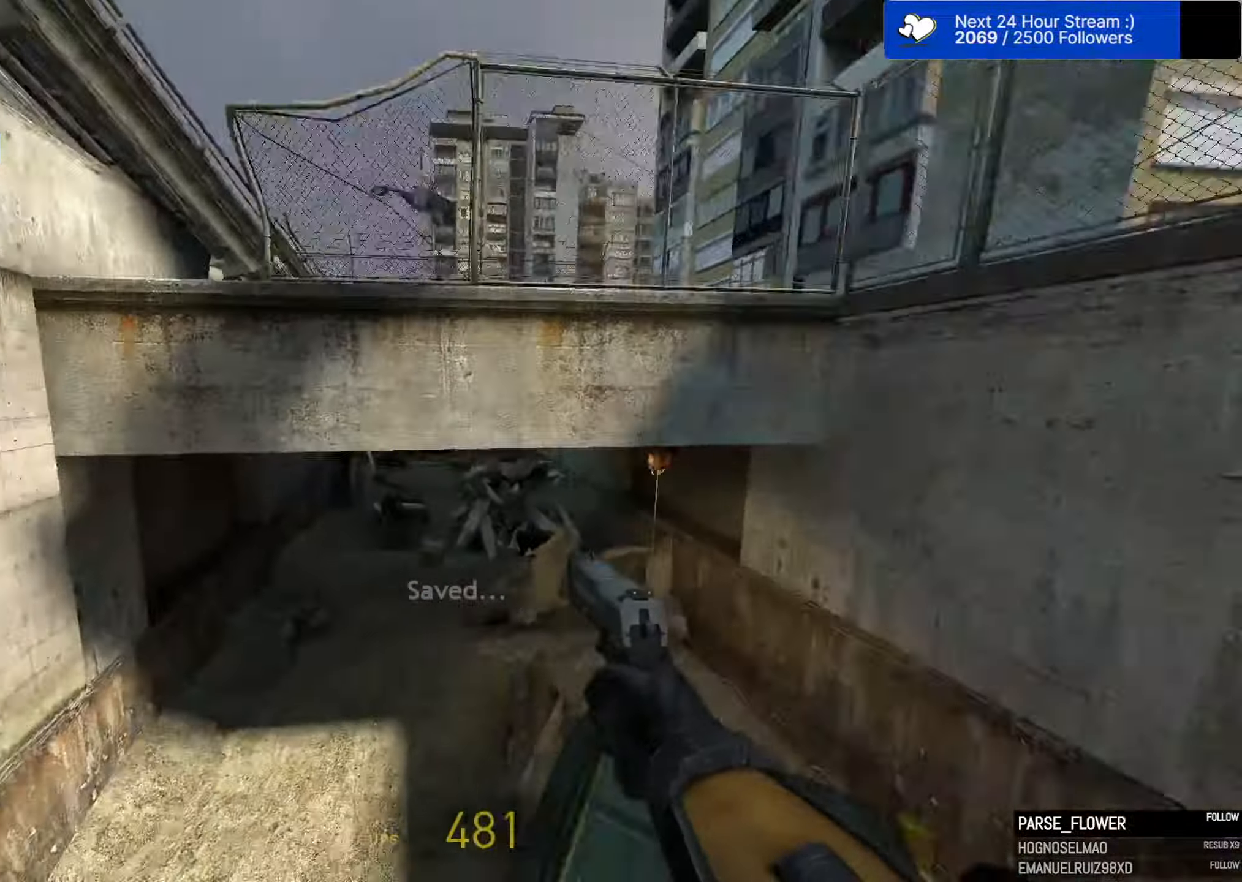
{"dt_ms": 500, "keys": ["d", "space"], "mouse": [], "mouse_move": "left", "events": [[234, "d", "down"], [284, "a", "up"]]}
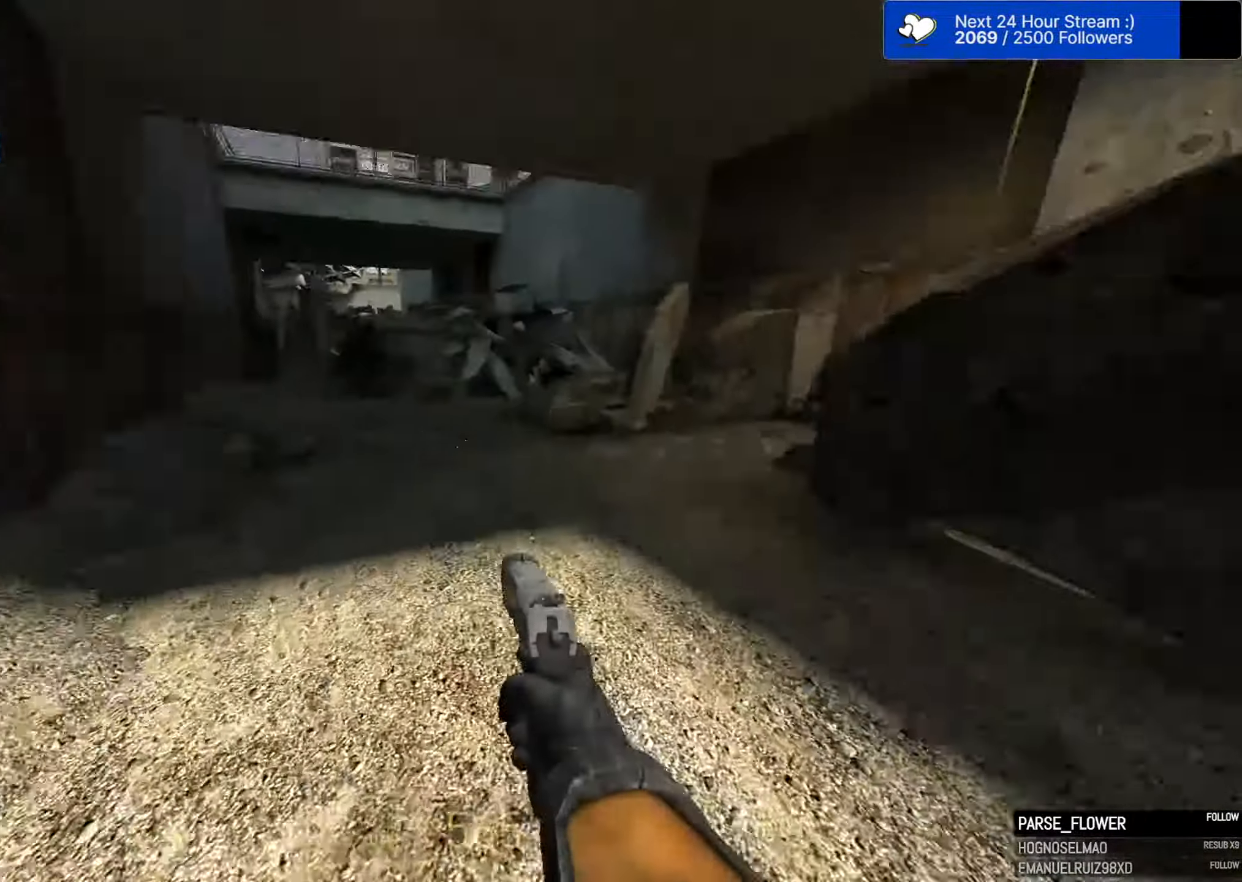
{"dt_ms": 500, "keys": ["a", "space"], "mouse": [], "mouse_move": "left", "events": [[67, "a", "down"], [67, "d", "up"]]}
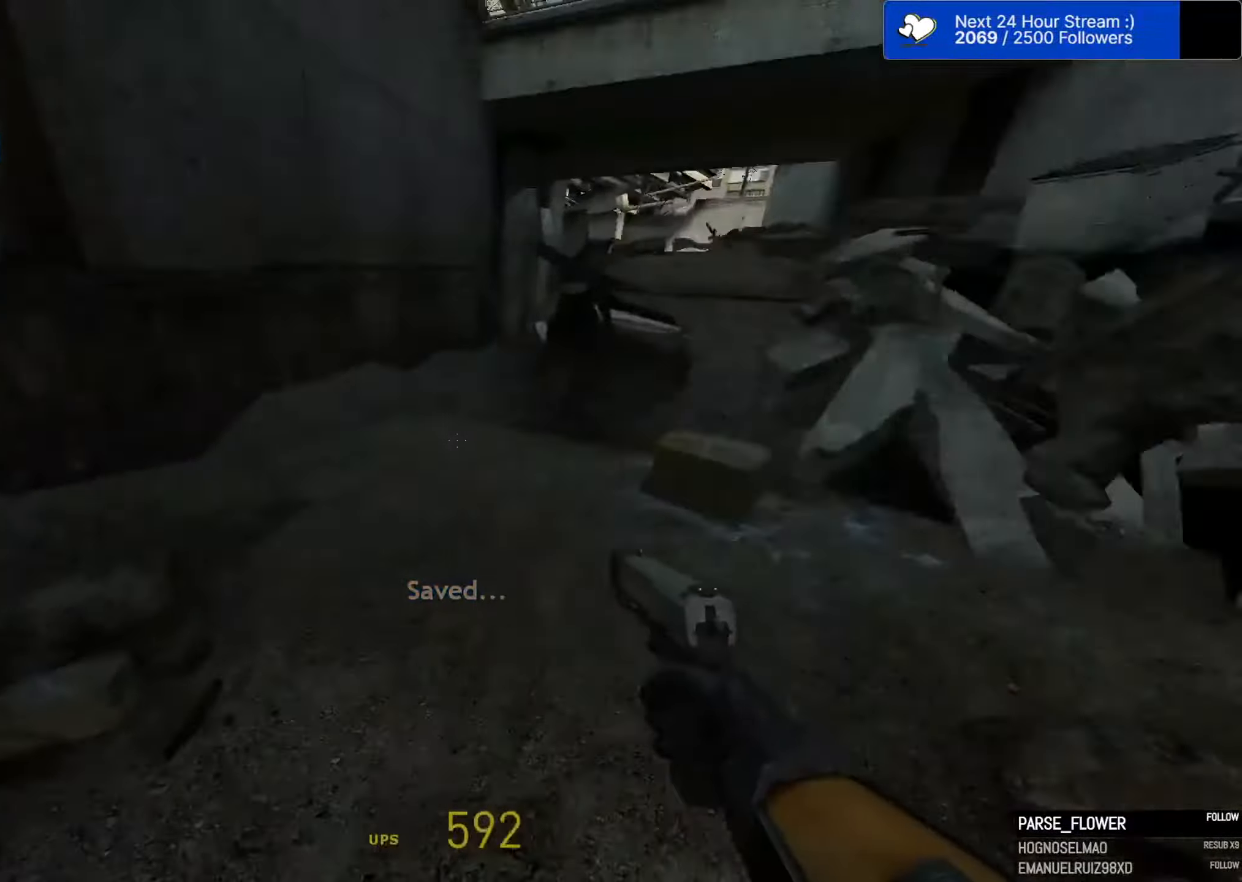
{"dt_ms": 500, "keys": ["a", "space"], "mouse": [], "mouse_move": "still", "events": [[134, "a", "up"], [134, "d", "down"], [267, "a", "down"], [267, "d", "up"]]}
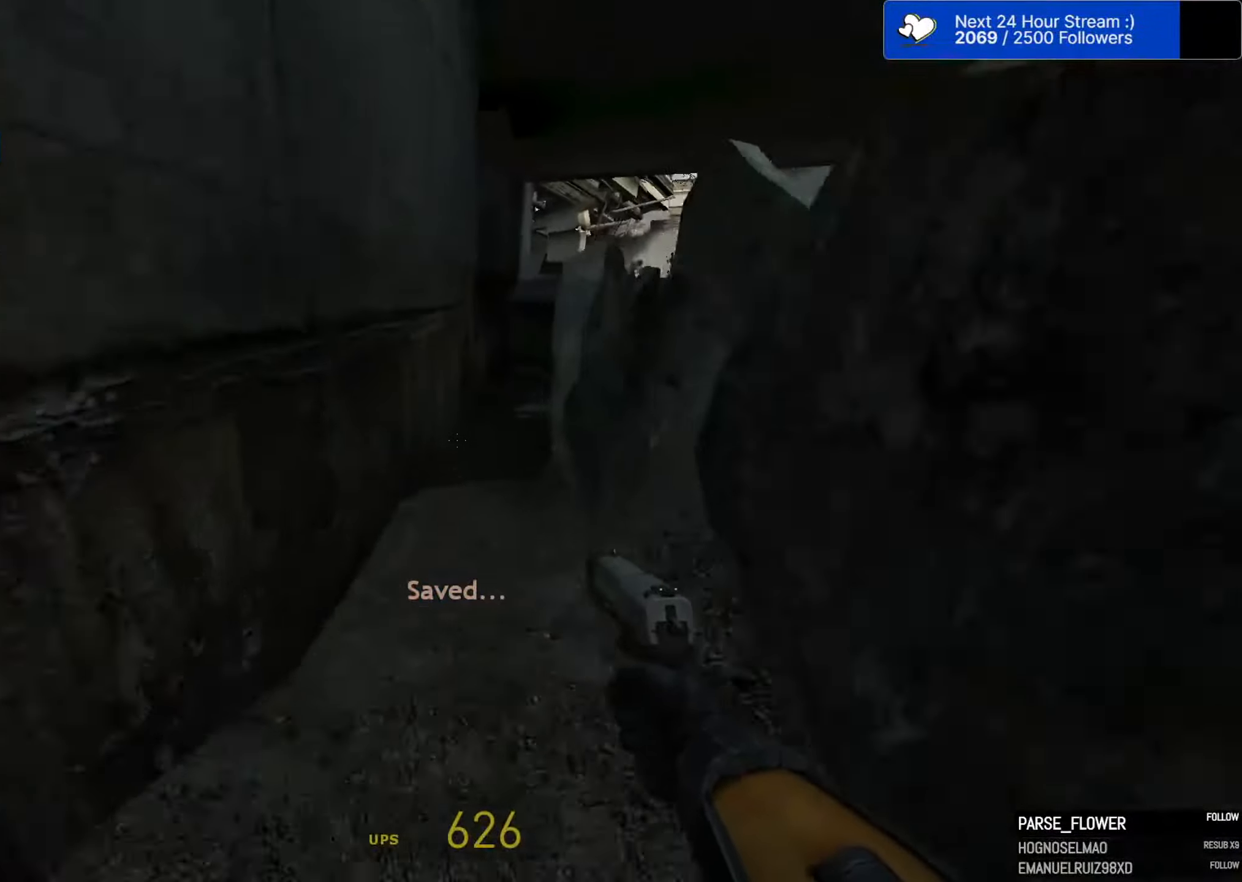
{"dt_ms": 500, "keys": ["d", "space"], "mouse": [], "mouse_move": "still", "events": [[134, "a", "up"], [134, "d", "down"]]}
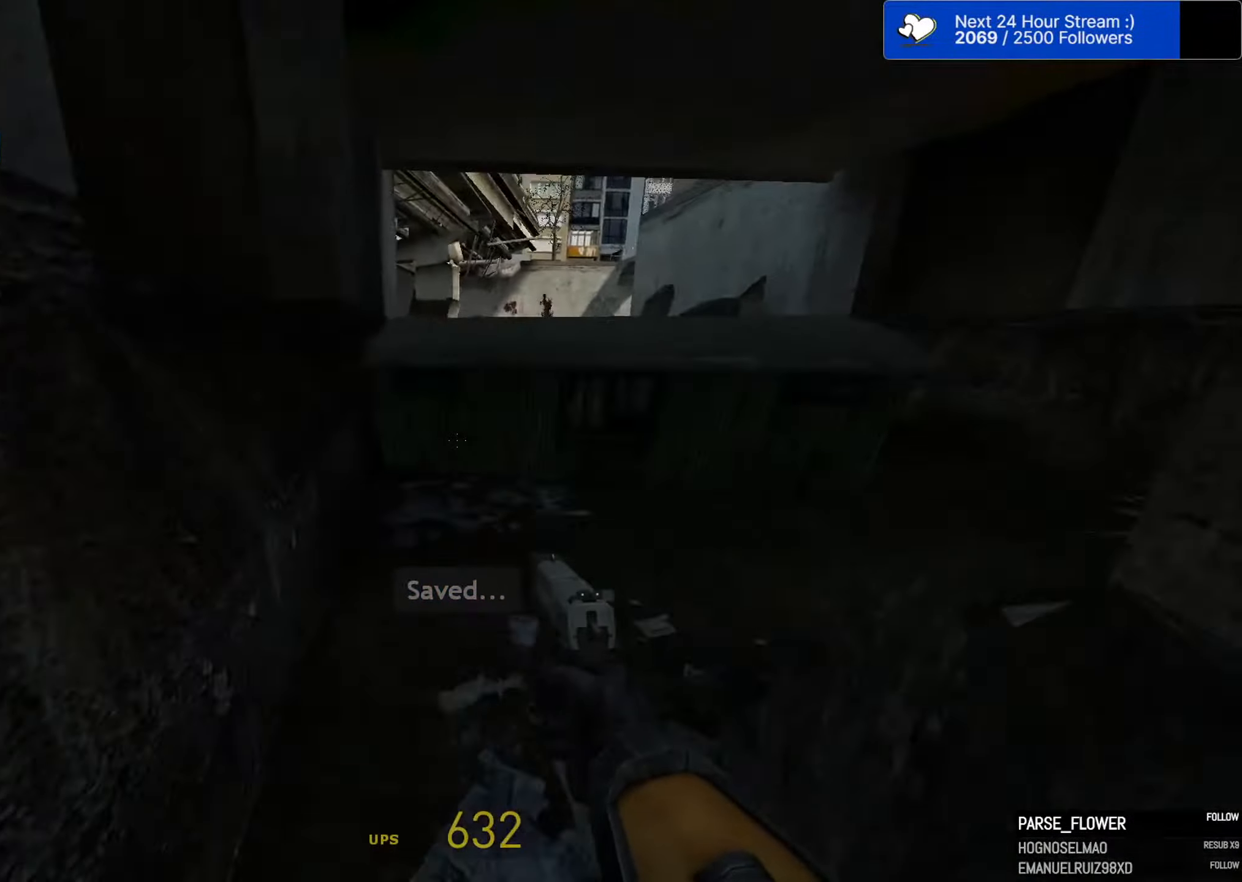
{"dt_ms": 500, "keys": ["a", "space"], "mouse": [], "mouse_move": "up-left", "events": [[484, "a", "down"], [484, "d", "up"]]}
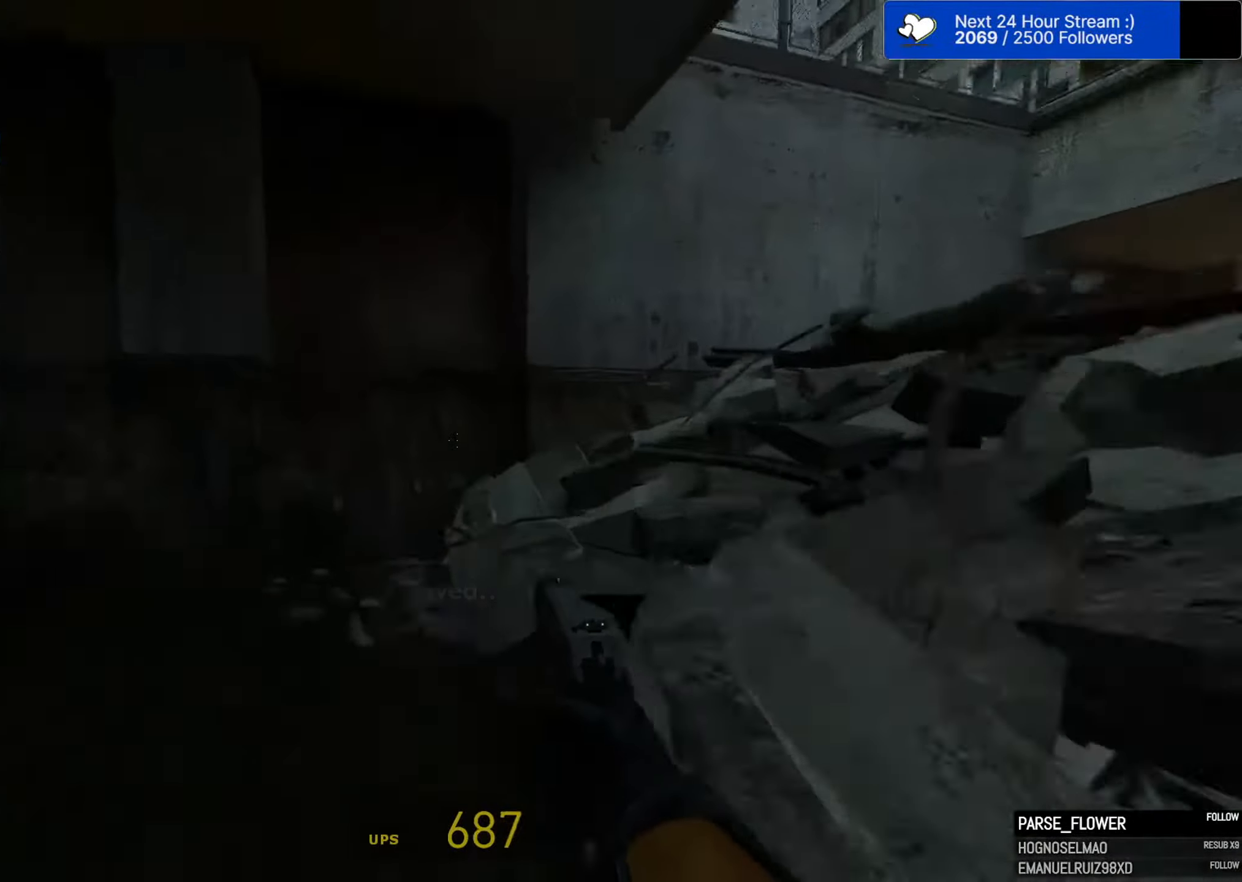
{"dt_ms": 500, "keys": ["a", "space"], "mouse": [], "mouse_move": "left", "events": []}
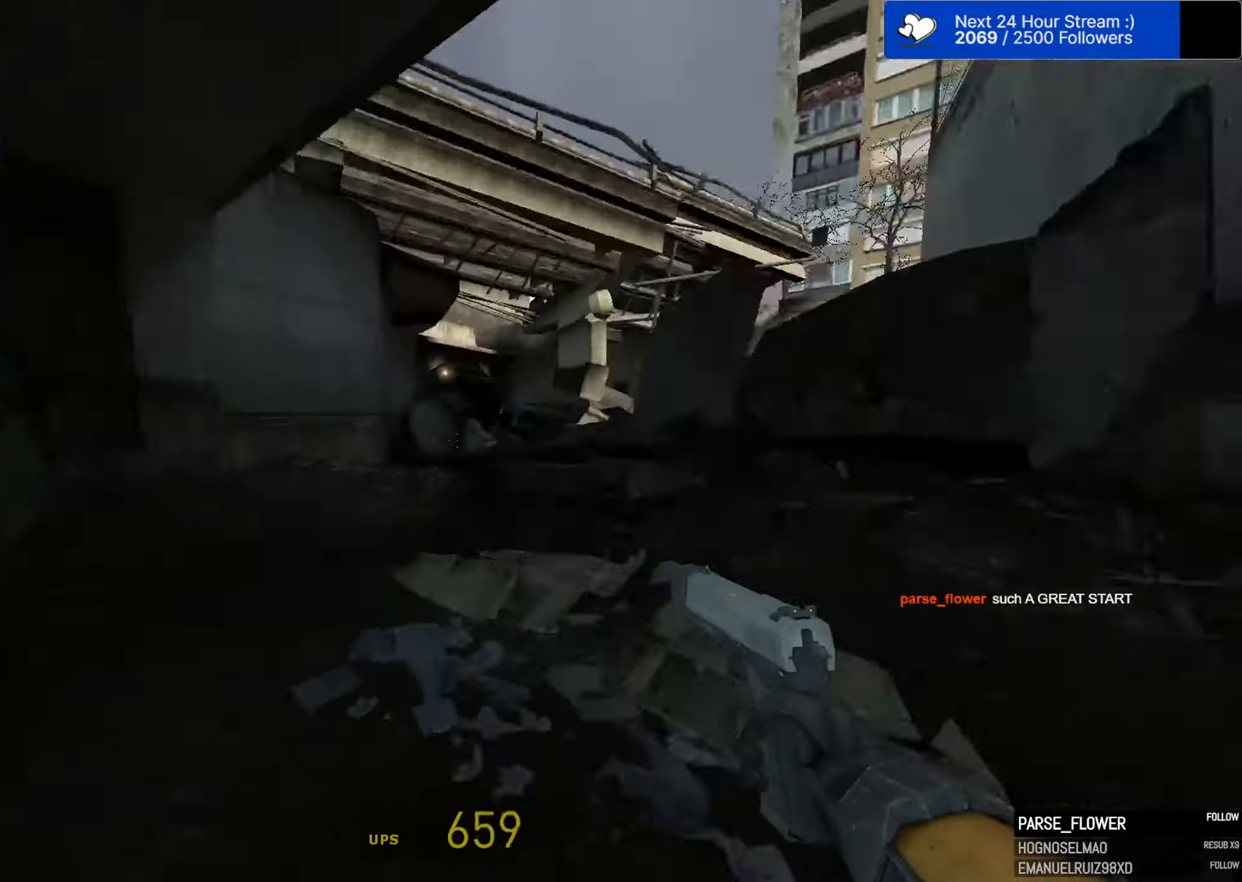
{"dt_ms": 500, "keys": ["d", "space"], "mouse": [], "mouse_move": "still", "events": [[150, "a", "up"], [150, "d", "down"]]}
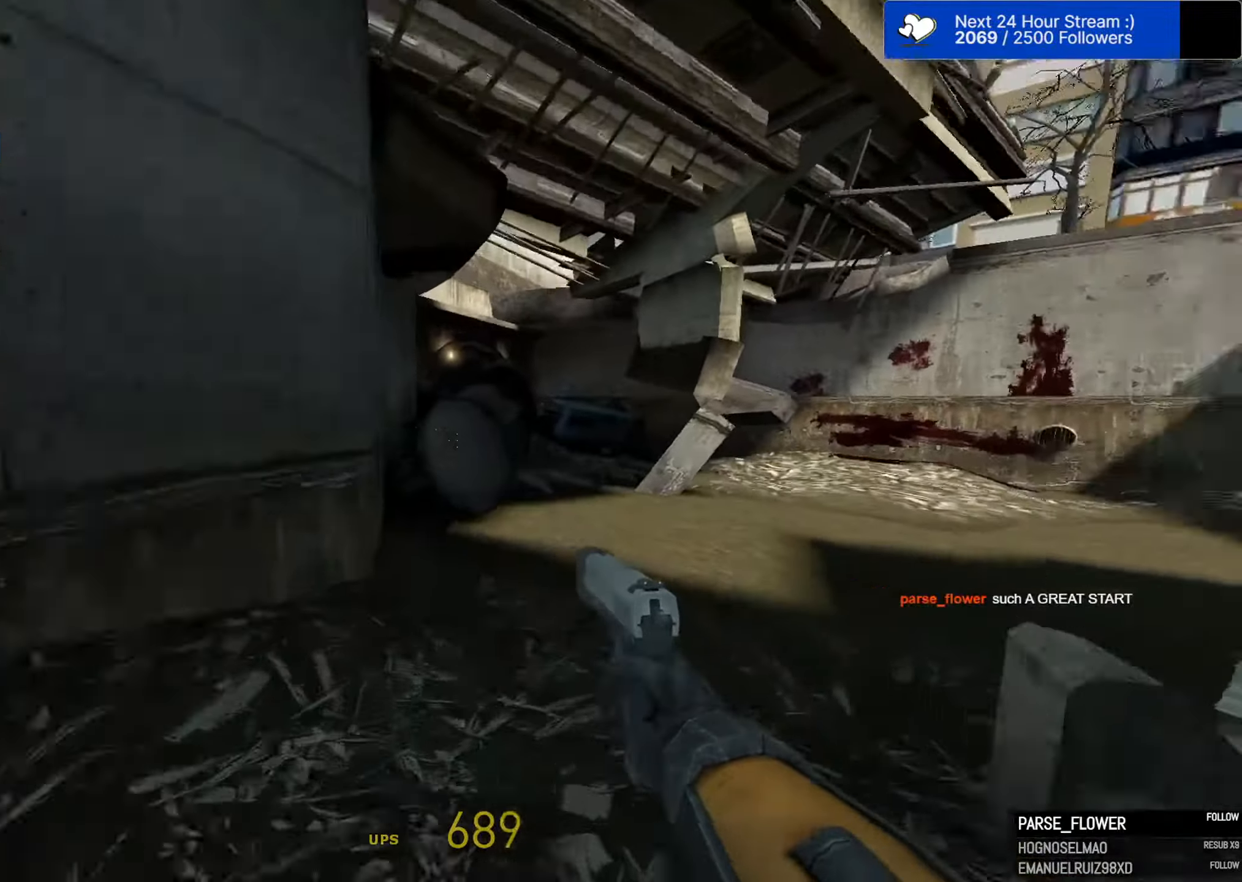
{"dt_ms": 500, "keys": ["a"], "mouse": [], "mouse_move": "left", "events": [[350, "a", "down"], [350, "d", "up"], [433, "space", "up"]]}
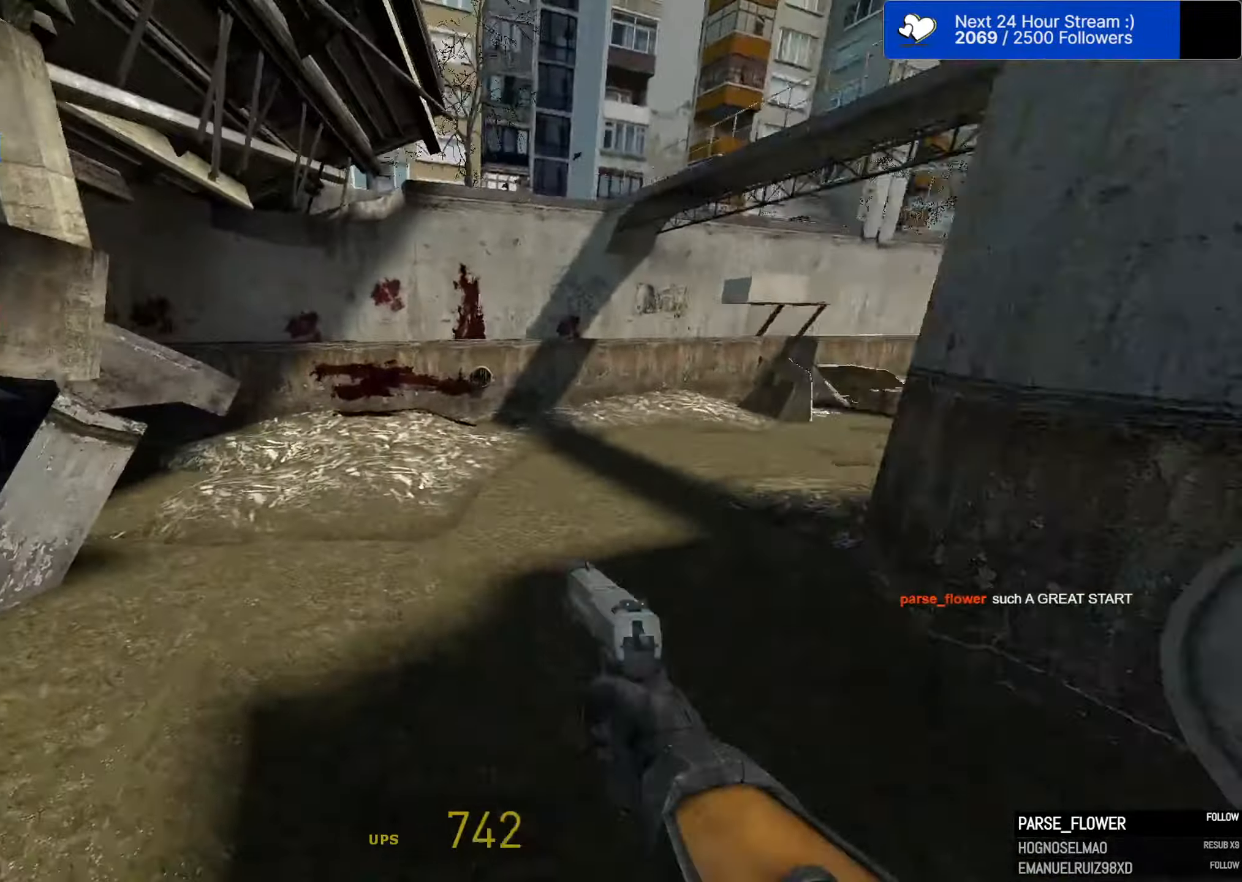
{"dt_ms": 500, "keys": ["w"], "mouse": [], "mouse_move": "still", "events": [[316, "w", "down"], [350, "a", "up"]]}
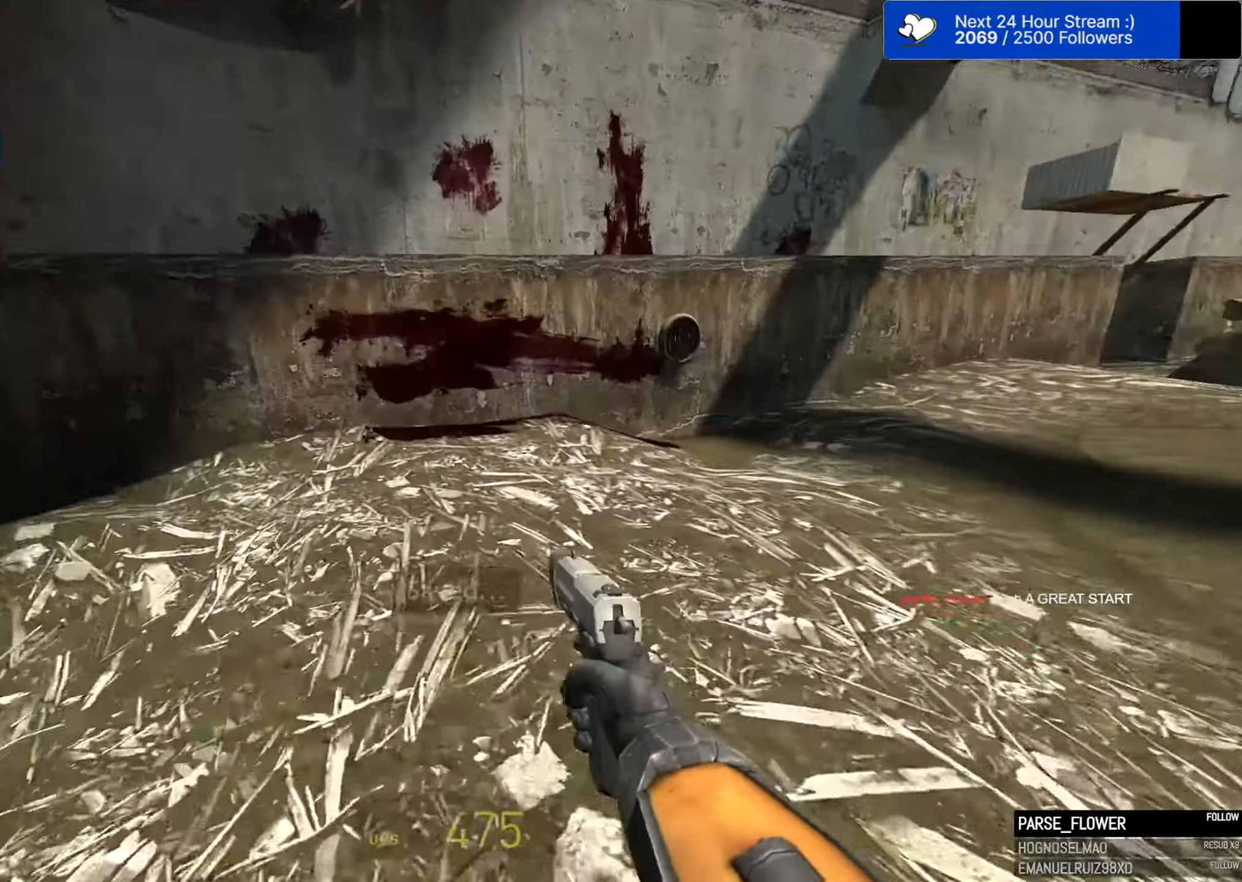
{"dt_ms": 500, "keys": ["w"], "mouse": [], "mouse_move": "still", "events": []}
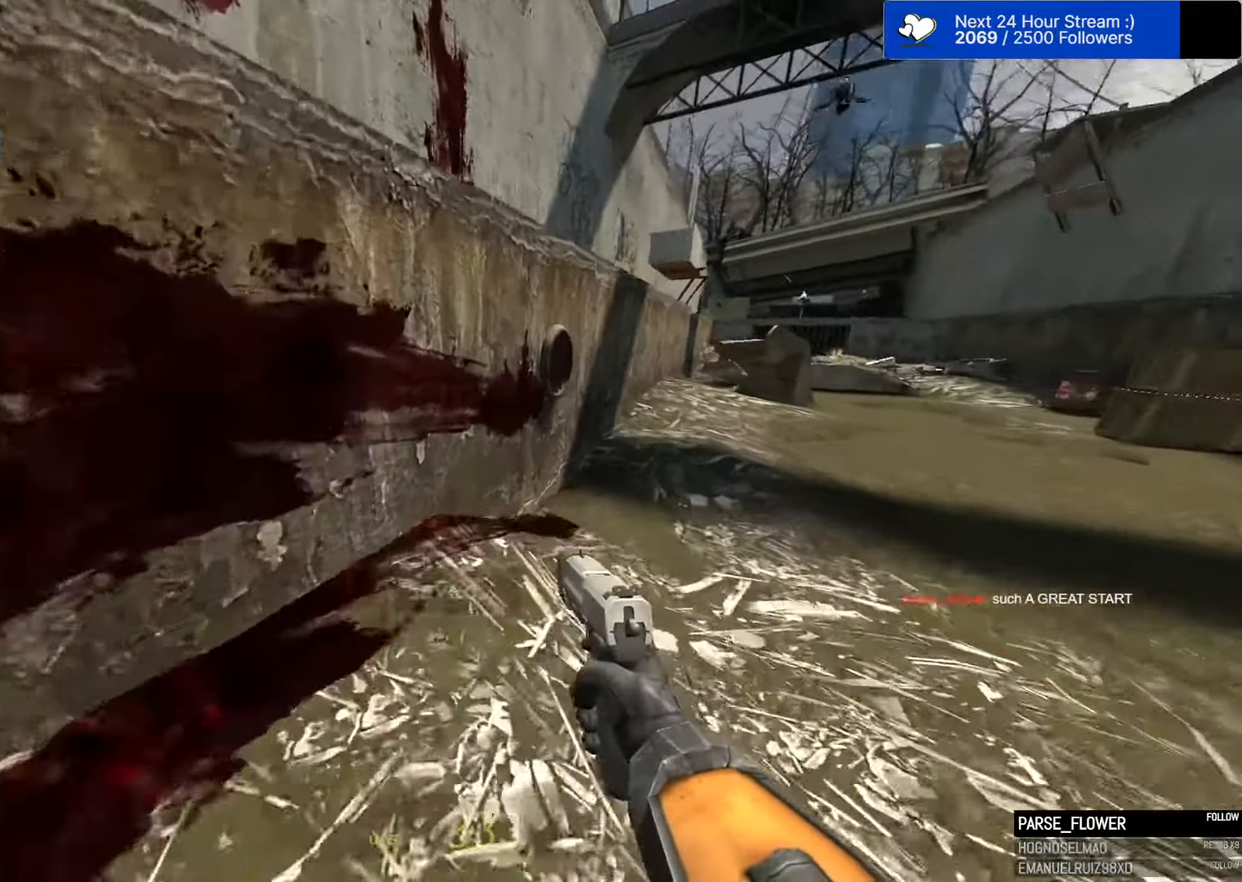
{"dt_ms": 500, "keys": ["a", "ctrl", "space"], "mouse": [], "mouse_move": "still", "events": [[383, "a", "down"], [383, "ctrl", "down"], [383, "space", "down"], [433, "w", "up"]]}
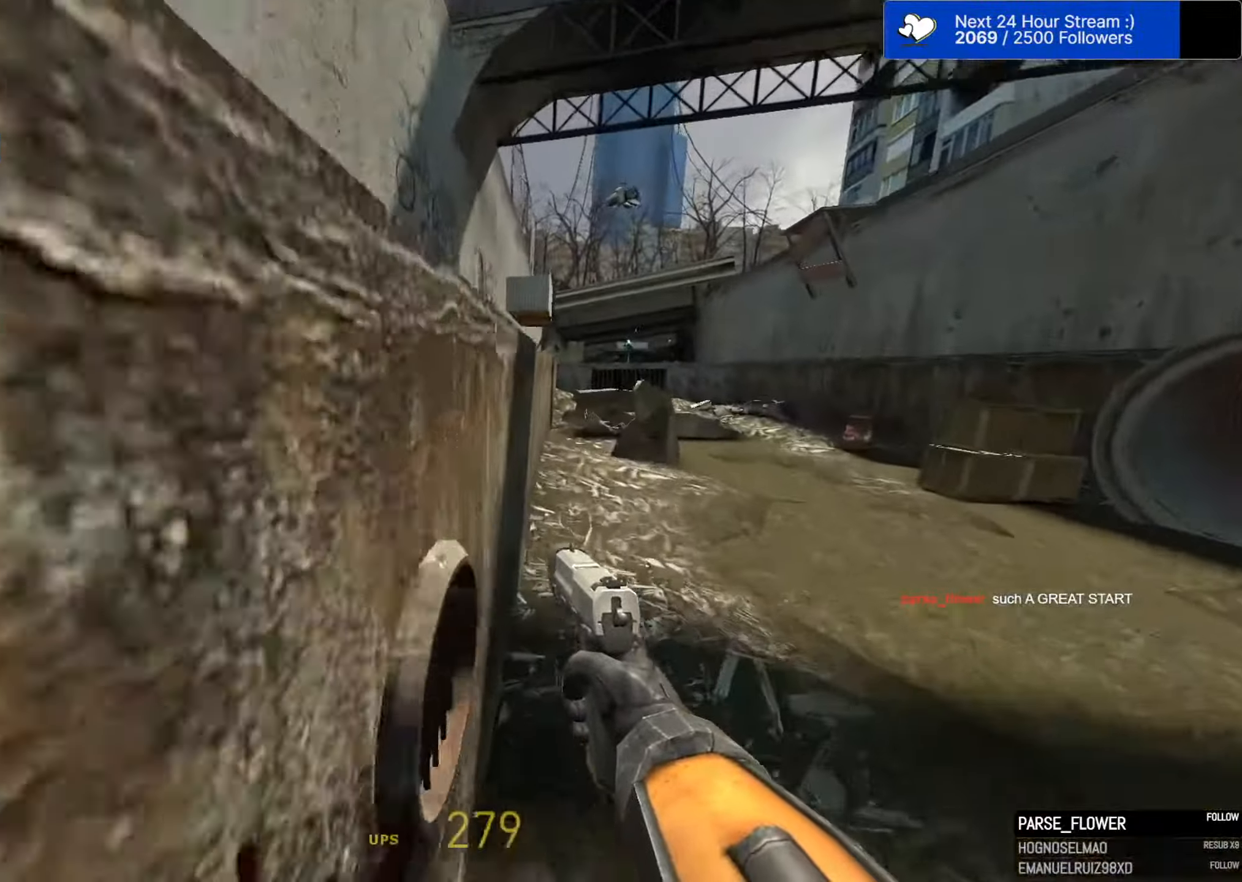
{"dt_ms": 500, "keys": ["ctrl", "d", "w"], "mouse": [], "mouse_move": "left", "events": [[366, "w", "down"], [450, "space", "up"], [500, "a", "up"], [500, "d", "down"]]}
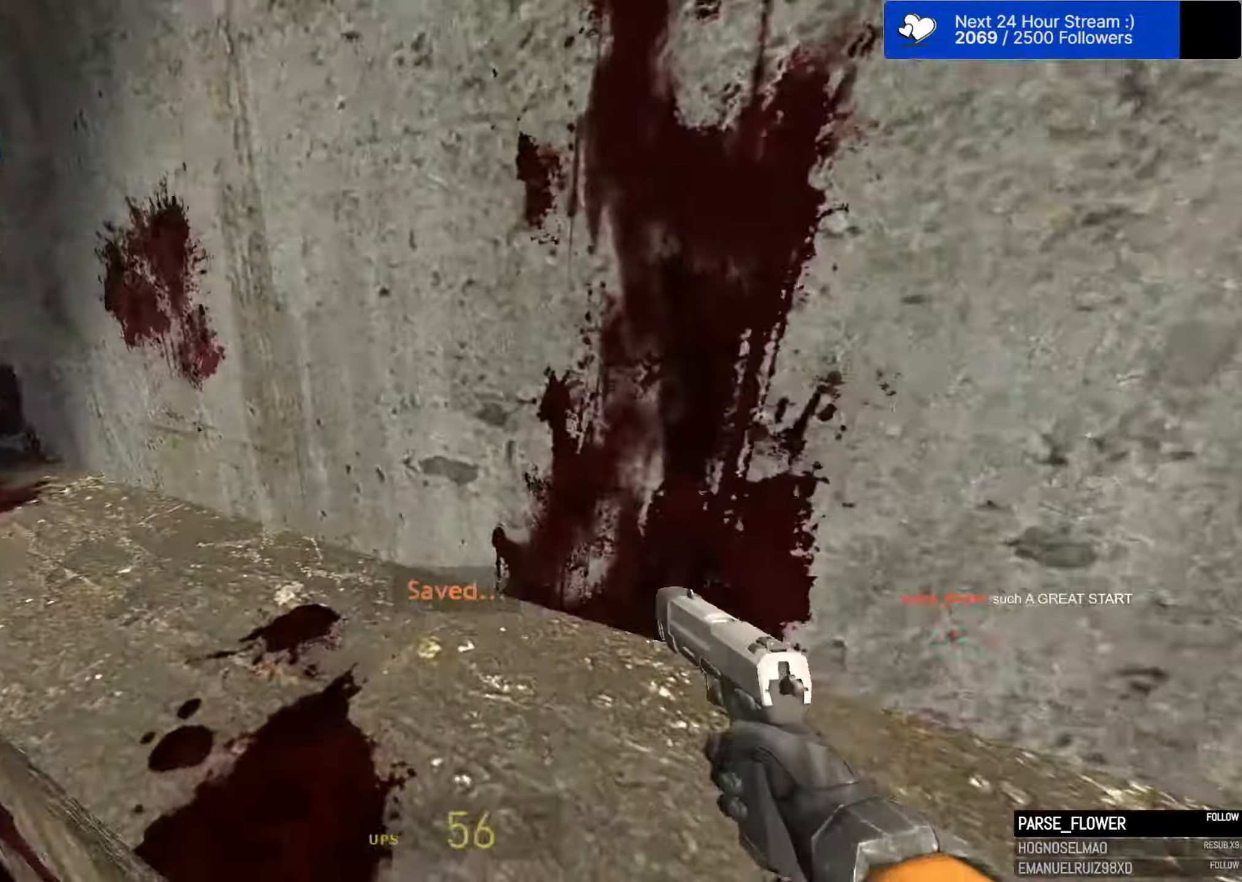
{"dt_ms": 500, "keys": ["d", "w"], "mouse": [], "mouse_move": "still", "events": [[50, "ctrl", "up"], [133, "d", "up"], [233, "d", "down"]]}
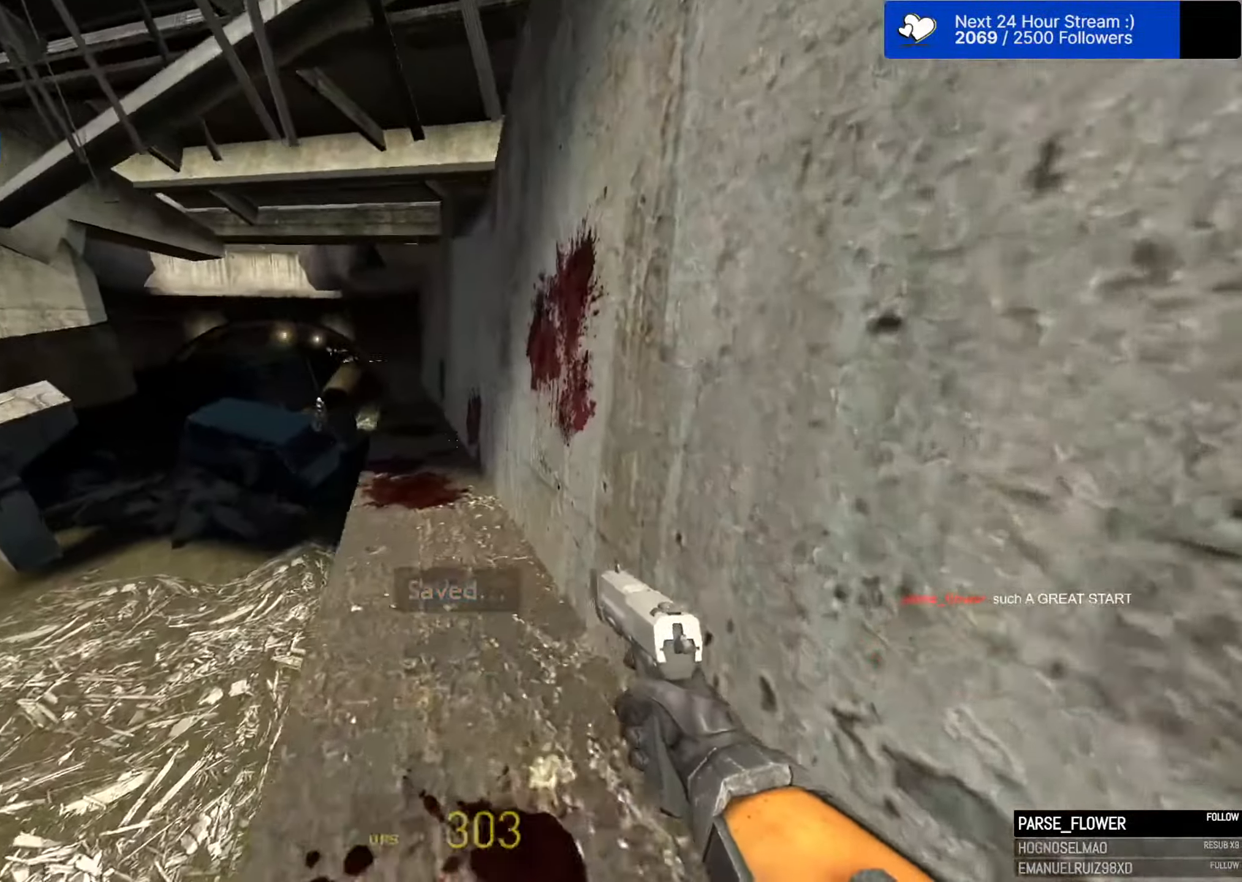
{"dt_ms": 500, "keys": ["d", "w"], "mouse": [], "mouse_move": "still", "events": []}
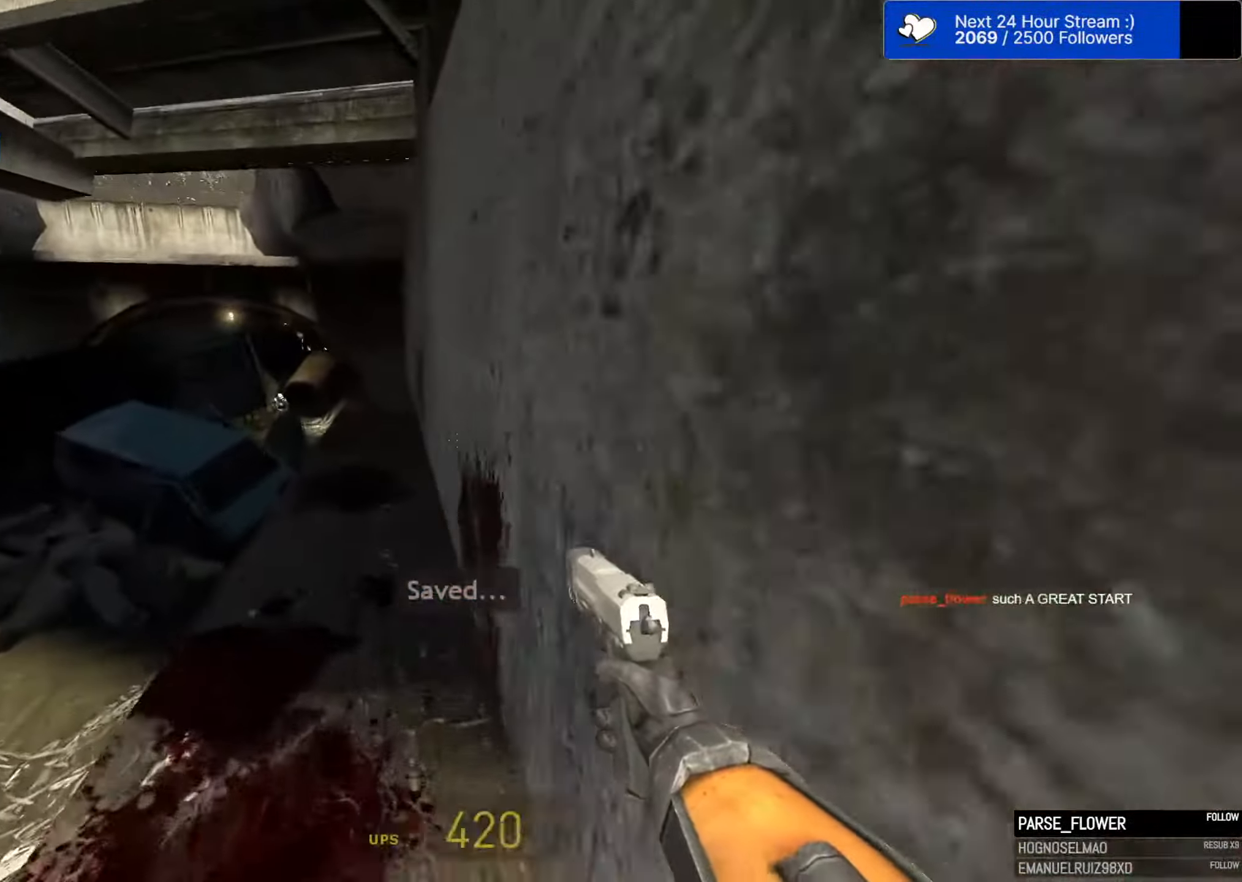
{"dt_ms": 500, "keys": ["a", "ctrl", "space"], "mouse": [], "mouse_move": "up-right", "events": [[216, "a", "down"], [216, "ctrl", "down"], [266, "d", "up"], [266, "space", "down"], [266, "w", "up"]]}
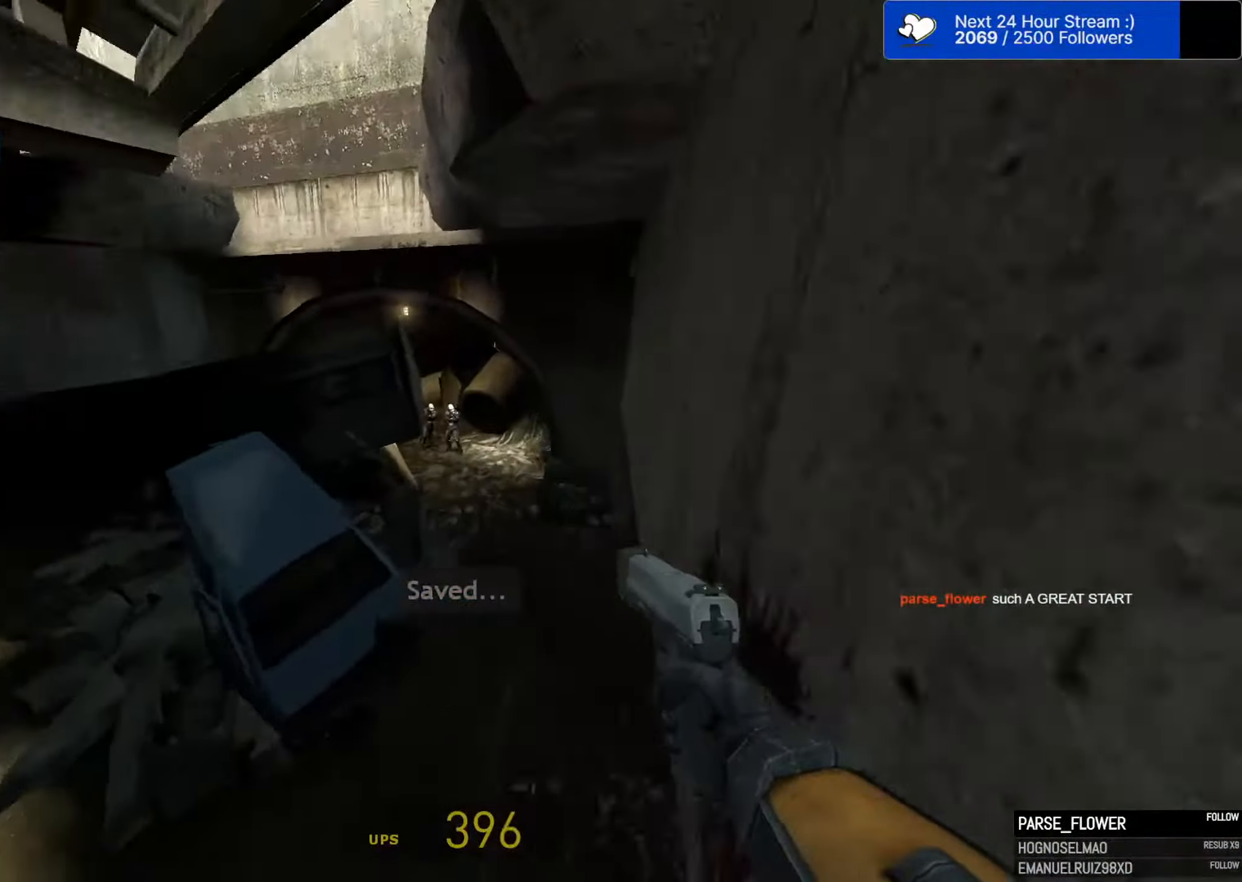
{"dt_ms": 500, "keys": ["a", "ctrl", "space"], "mouse": [], "mouse_move": "still", "events": [[50, "a", "up"], [50, "d", "down"], [183, "a", "down"], [183, "d", "up"], [283, "a", "up"], [283, "d", "down"], [383, "a", "down"], [383, "d", "up"]]}
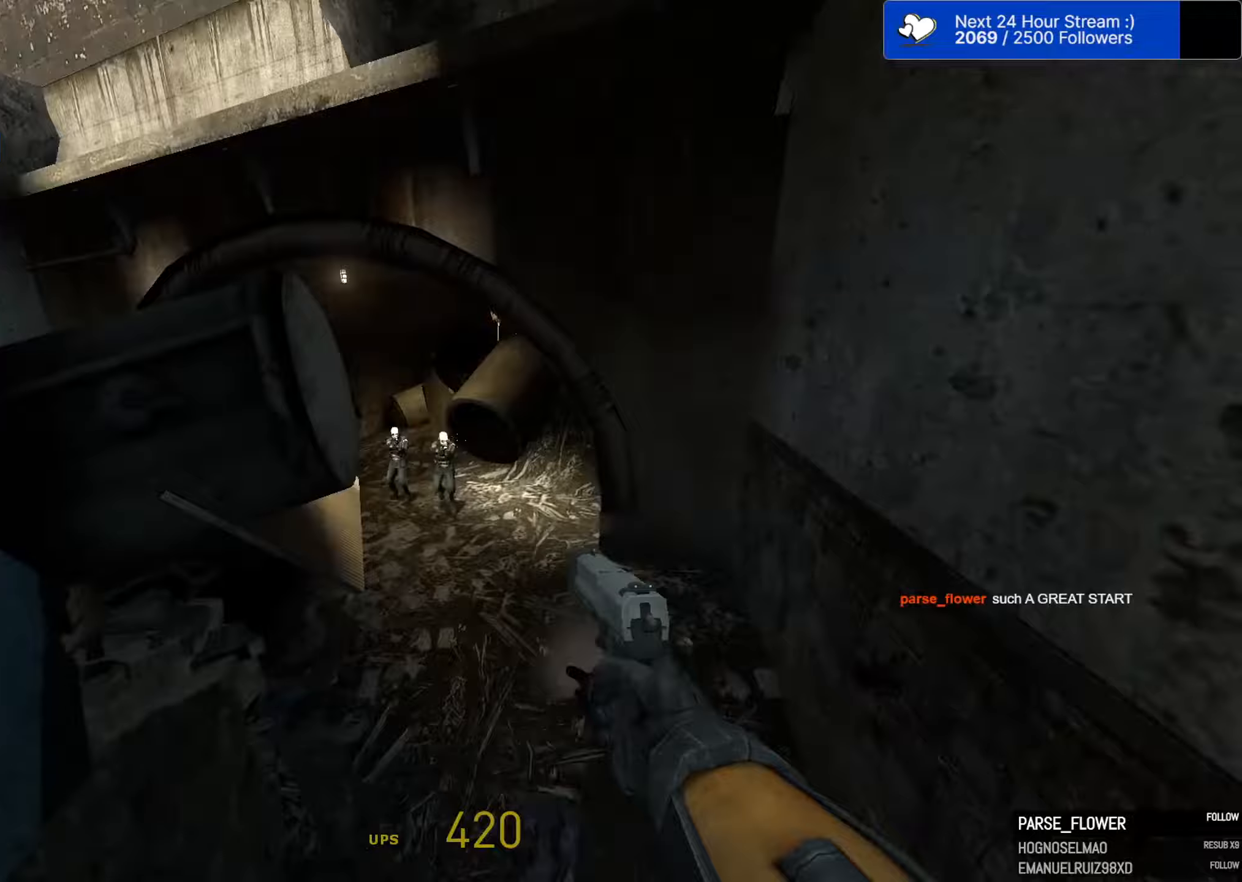
{"dt_ms": 500, "keys": ["a", "ctrl", "space"], "mouse": [], "mouse_move": "still", "events": [[17, "d", "down"], [67, "a", "up"], [150, "a", "down"], [150, "d", "up"]]}
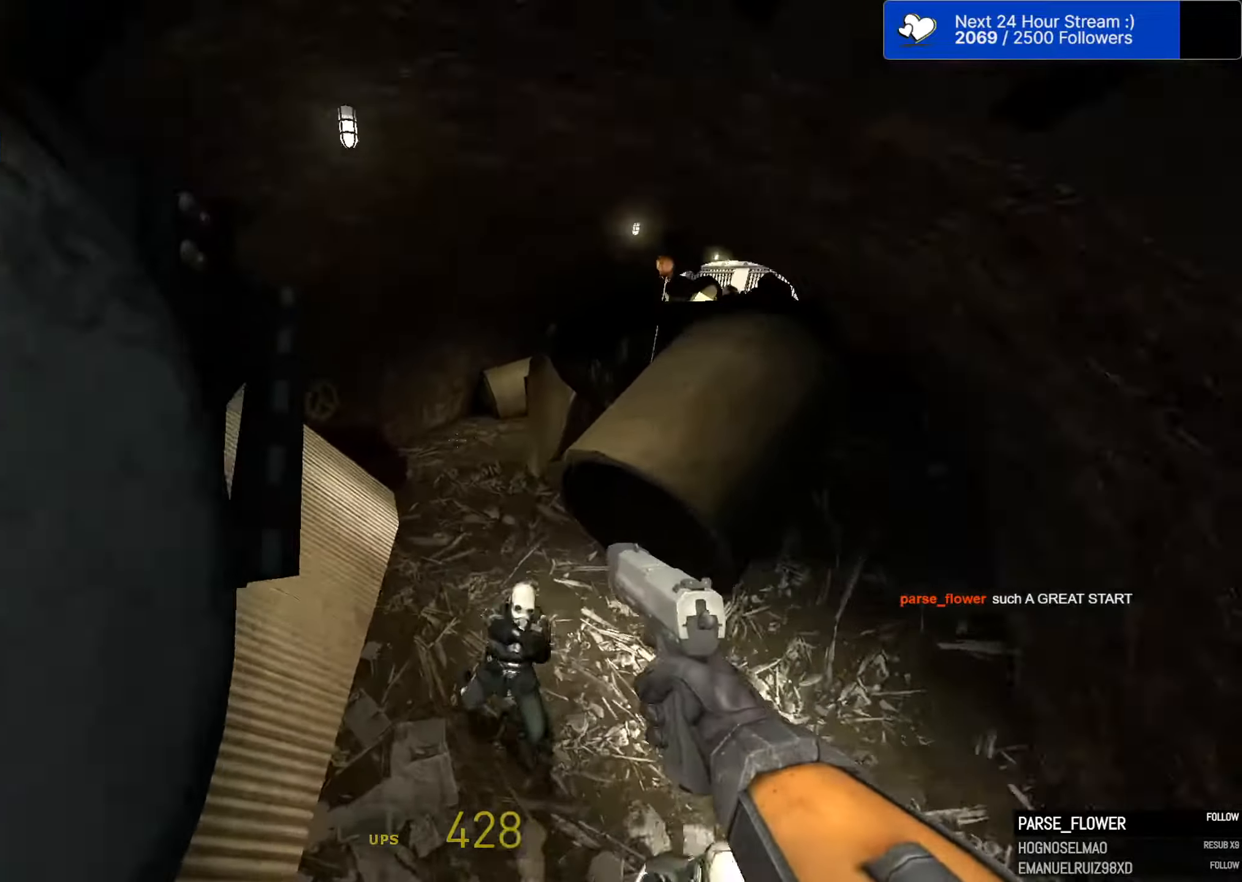
{"dt_ms": 500, "keys": ["ctrl", "d", "space"], "mouse": [], "mouse_move": "still", "events": [[167, "d", "down"], [217, "a", "up"], [400, "a", "down"], [450, "a", "up"]]}
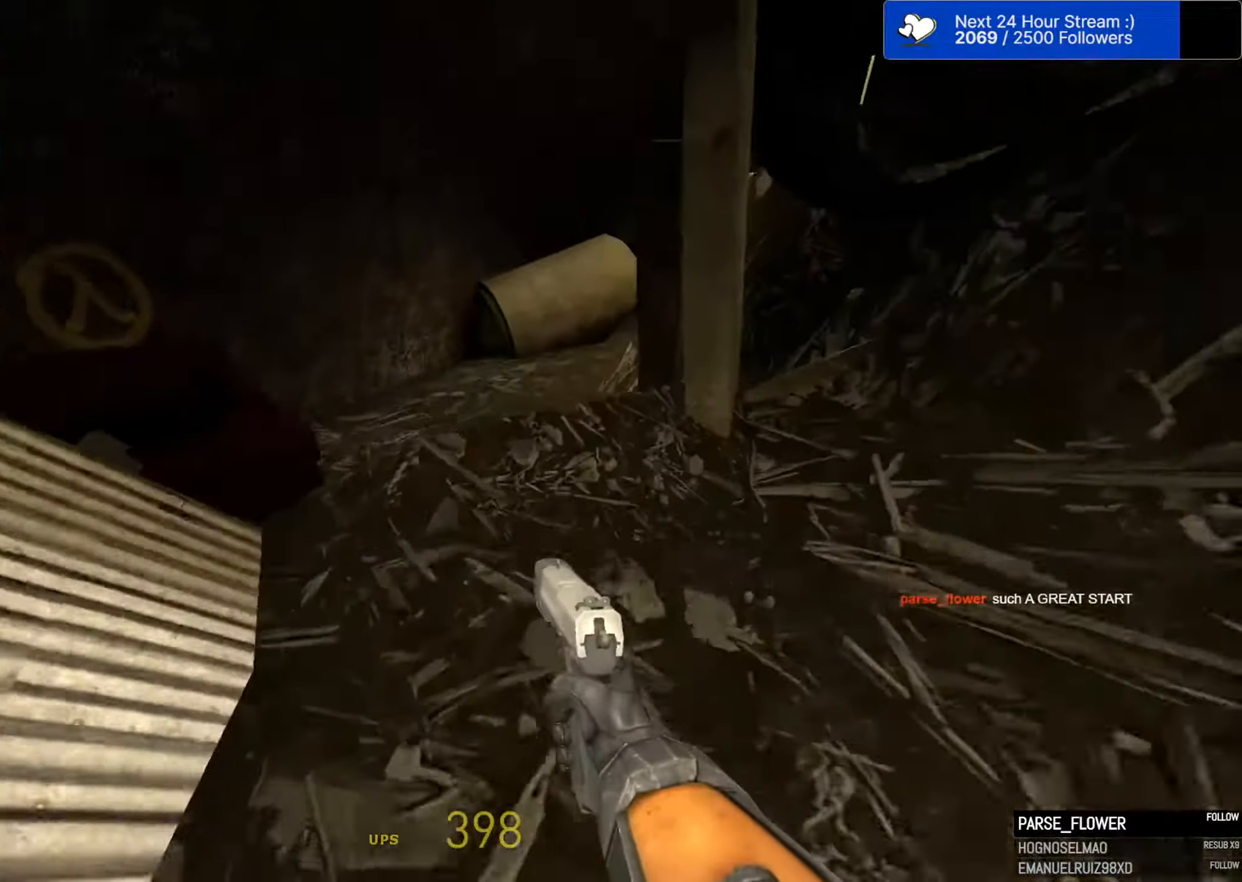
{"dt_ms": 500, "keys": [], "mouse": [], "mouse_move": "still", "events": [[183, "ctrl", "up"], [183, "space", "up"], [283, "d", "up"]]}
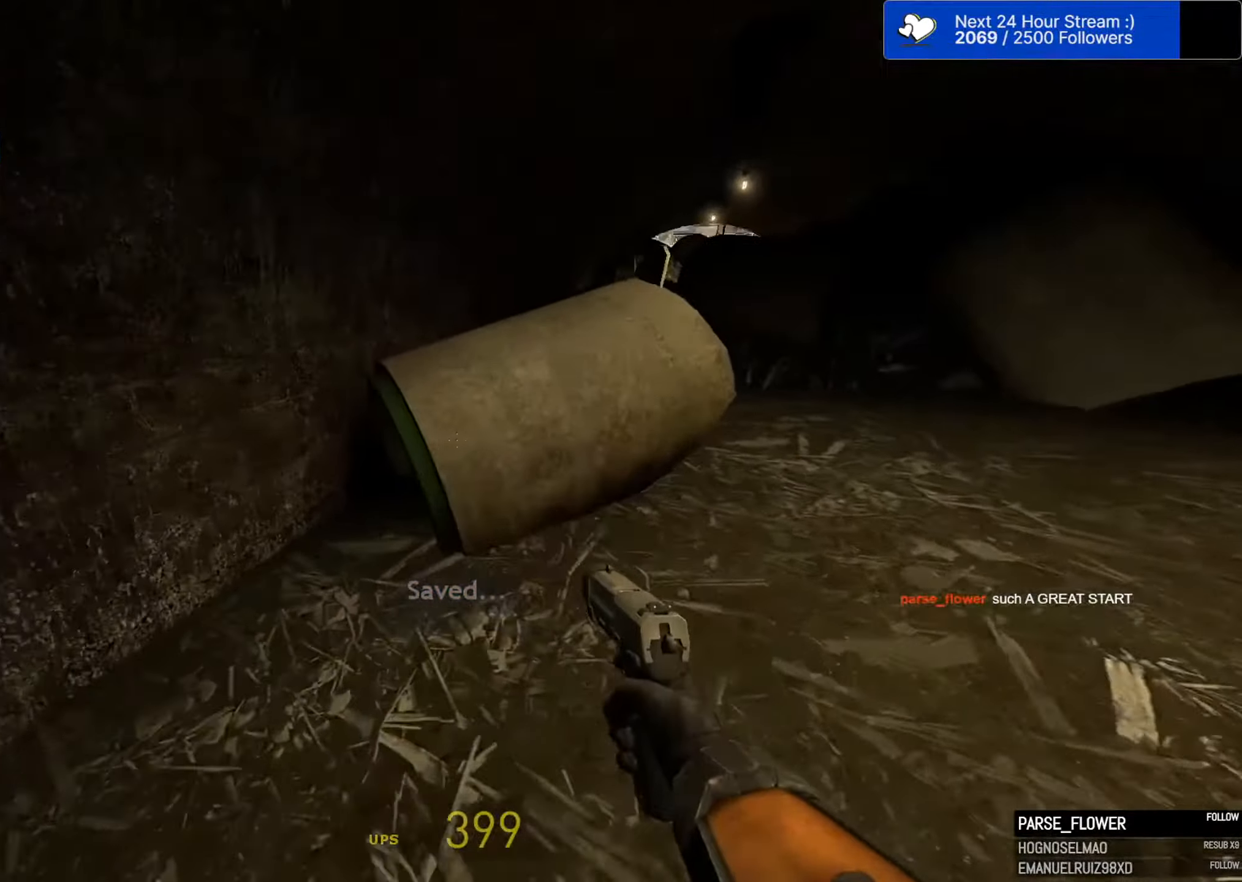
{"dt_ms": 500, "keys": ["s"], "mouse": [], "mouse_move": "left", "events": [[67, "ctrl", "down"], [67, "d", "down"], [67, "space", "down"], [150, "d", "up"], [200, "space", "up"], [300, "s", "down"], [350, "d", "down"], [433, "d", "up"], [483, "ctrl", "up"]]}
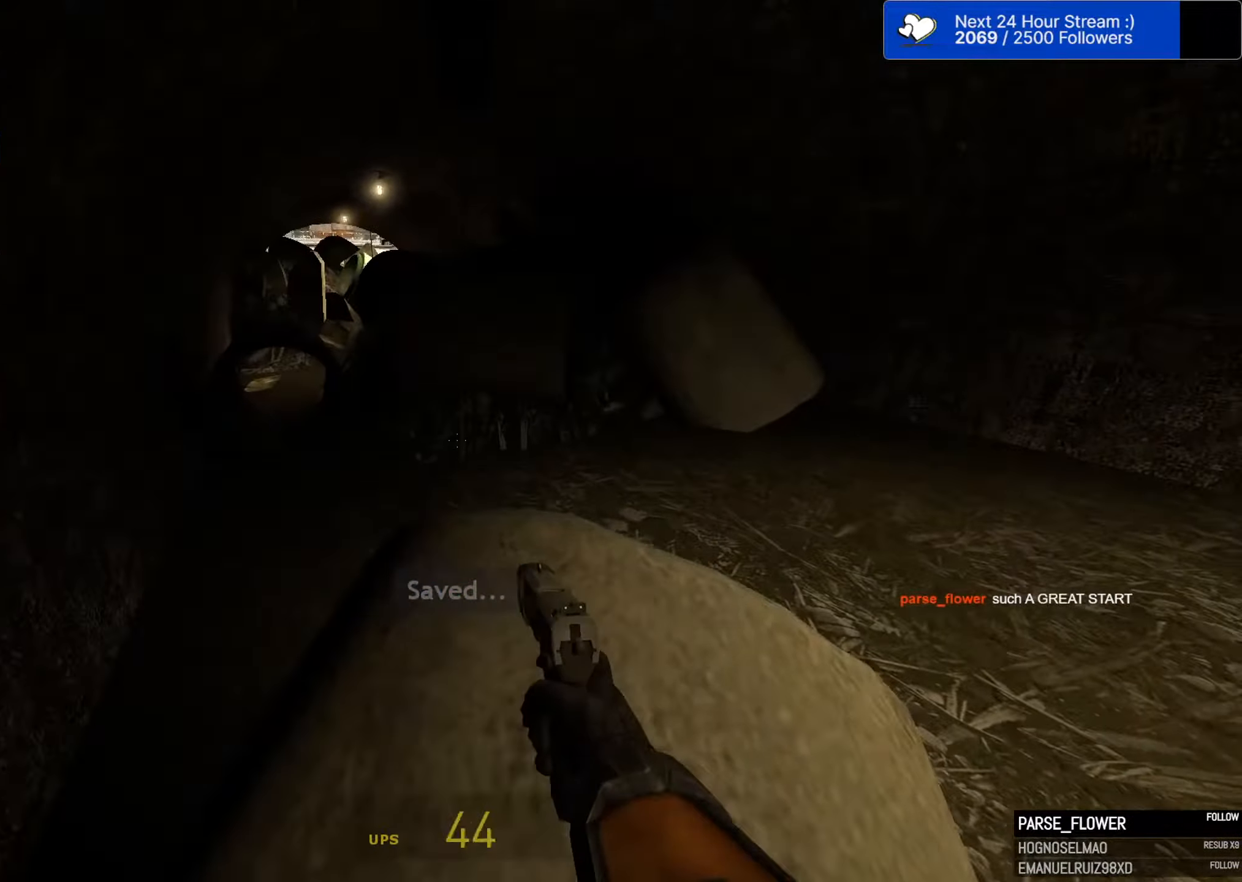
{"dt_ms": 500, "keys": ["a", "ctrl", "w"], "mouse": [], "mouse_move": "still", "events": [[83, "s", "up"], [267, "w", "down"], [500, "a", "down"], [500, "ctrl", "down"]]}
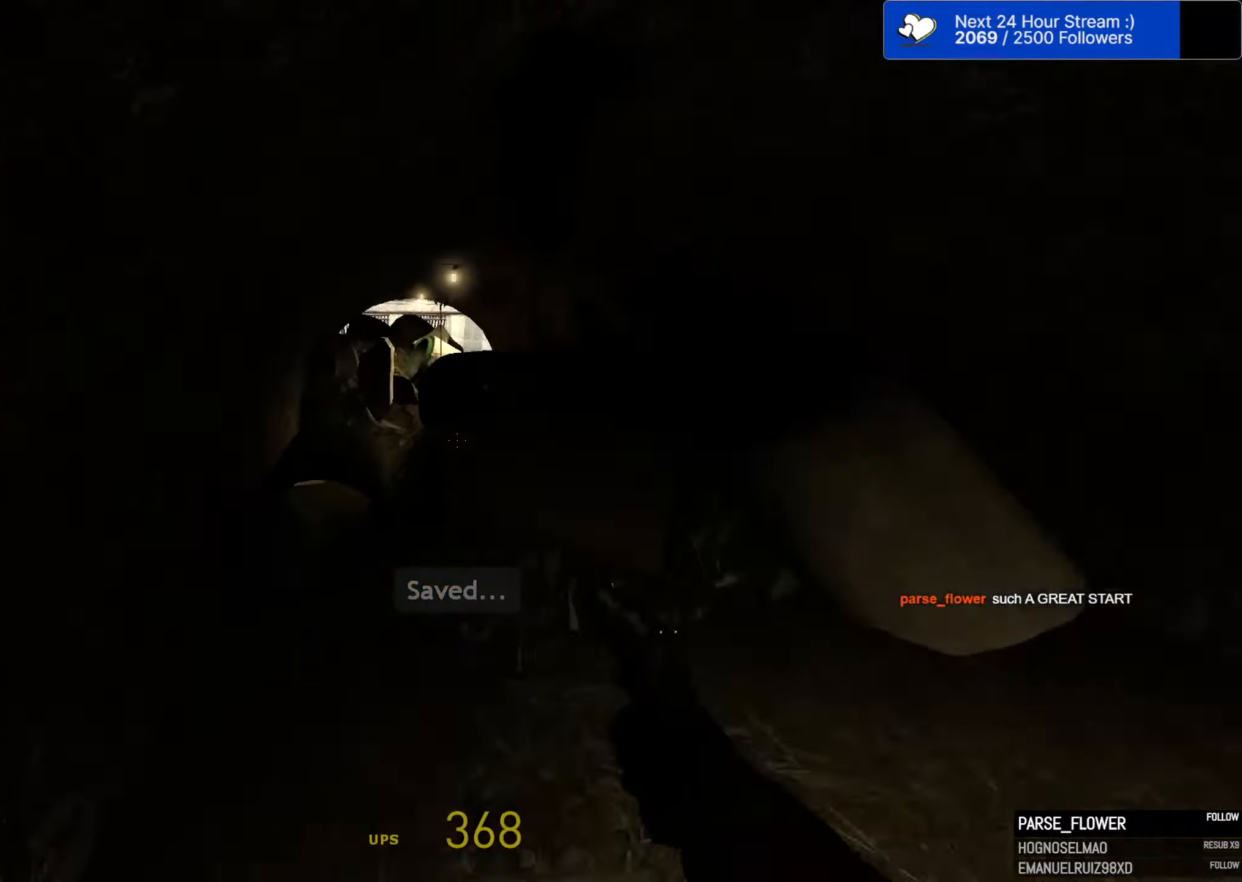
{"dt_ms": 500, "keys": ["a", "ctrl", "space"], "mouse": [], "mouse_move": "still", "events": [[100, "space", "down"], [100, "w", "up"], [183, "a", "up"], [183, "d", "down"], [383, "a", "down"], [383, "d", "up"]]}
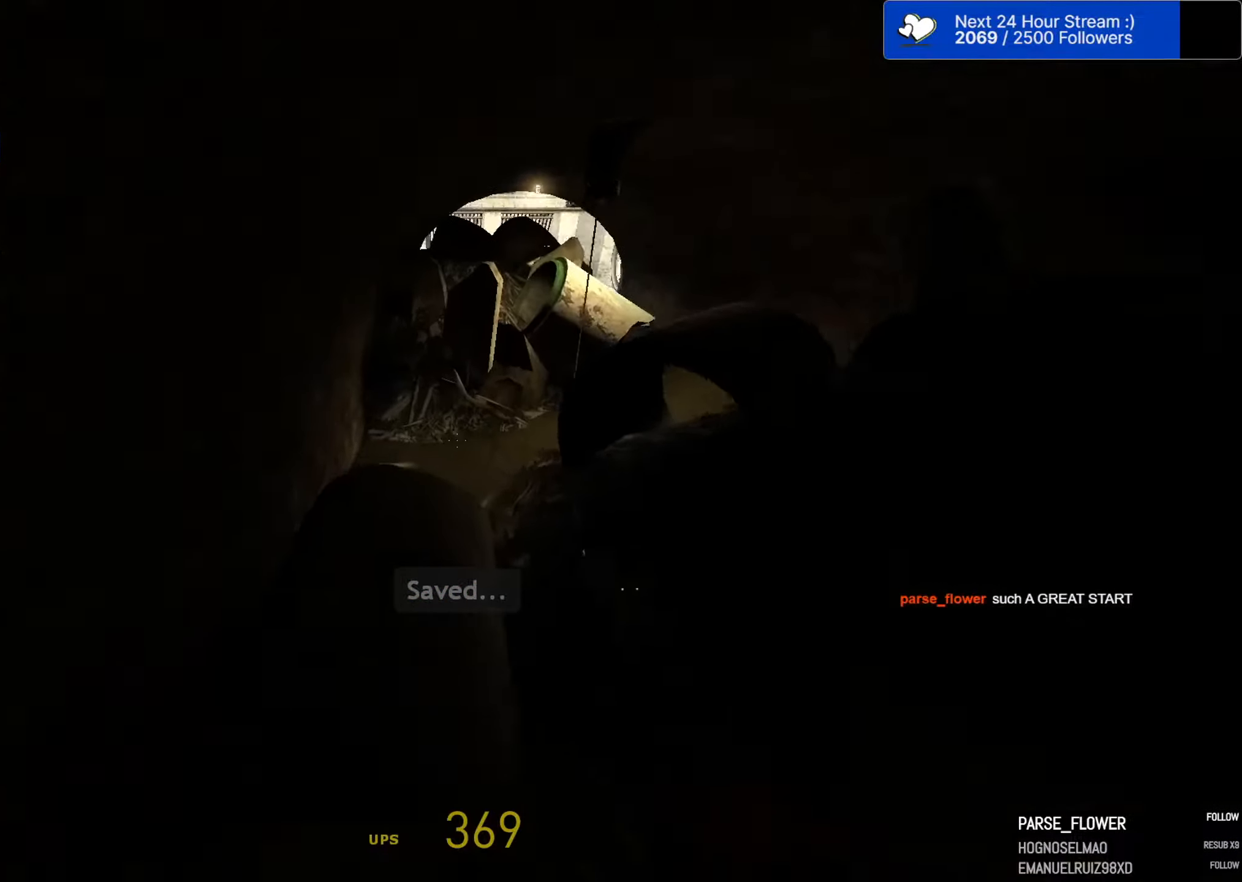
{"dt_ms": 500, "keys": ["d", "space"], "mouse": [], "mouse_move": "up-left", "events": [[200, "d", "down"], [300, "a", "up"], [350, "ctrl", "up"]]}
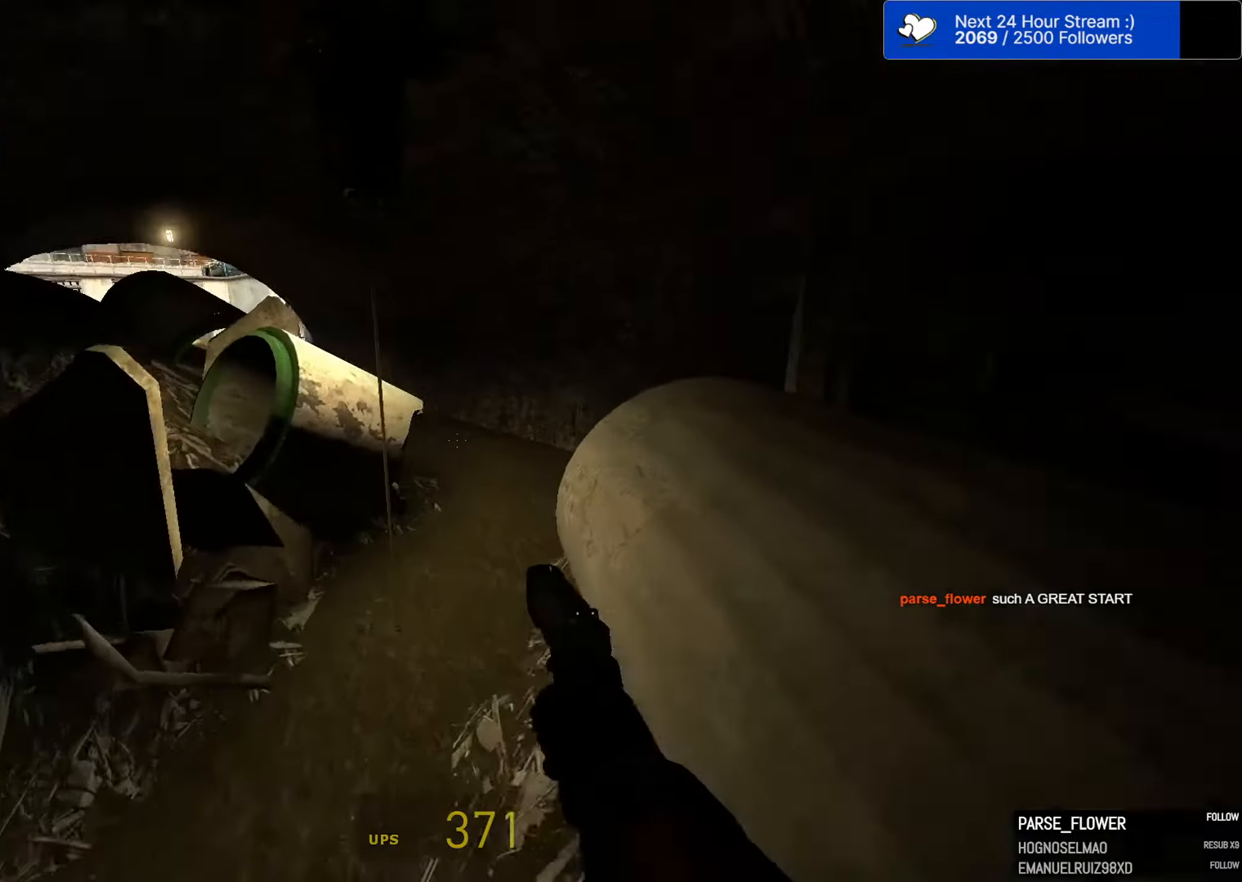
{"dt_ms": 500, "keys": ["a", "ctrl", "space"], "mouse": [], "mouse_move": "right", "events": [[117, "ctrl", "down"], [450, "a", "down"], [500, "d", "up"]]}